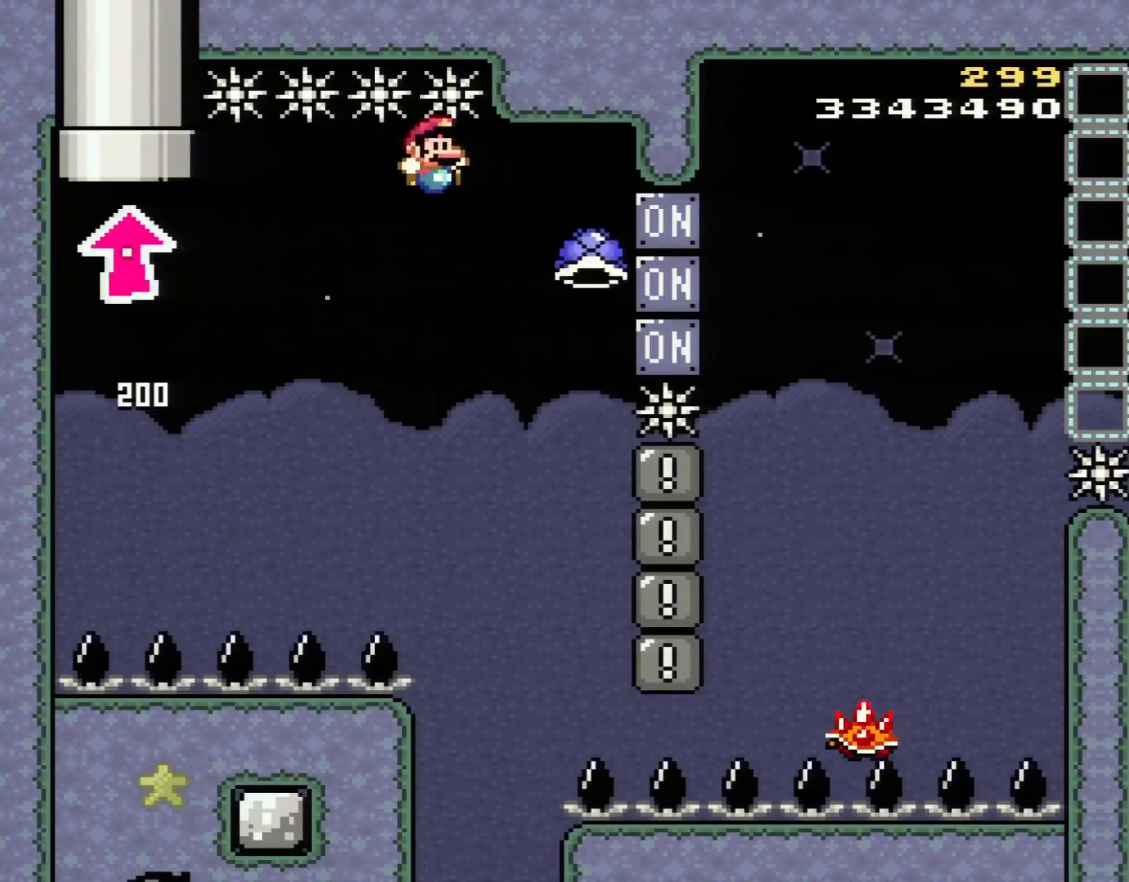
Gameplay with a controller (Nintendo layout); each line is a JSON object with the inputs held at the frame after it. "events" lists button and stick changes between this image and that frame as [ms after this image, input, new state], when the widget could be followed in between. Not read: L3 R3.
{"buttons": ["B", "Y", "DPAD_RIGHT"], "events": [[34, "Y", "down"], [100, "DPAD_RIGHT", "up"], [134, "DPAD_LEFT", "down"], [217, "DPAD_LEFT", "up"], [217, "DPAD_RIGHT", "down"]]}
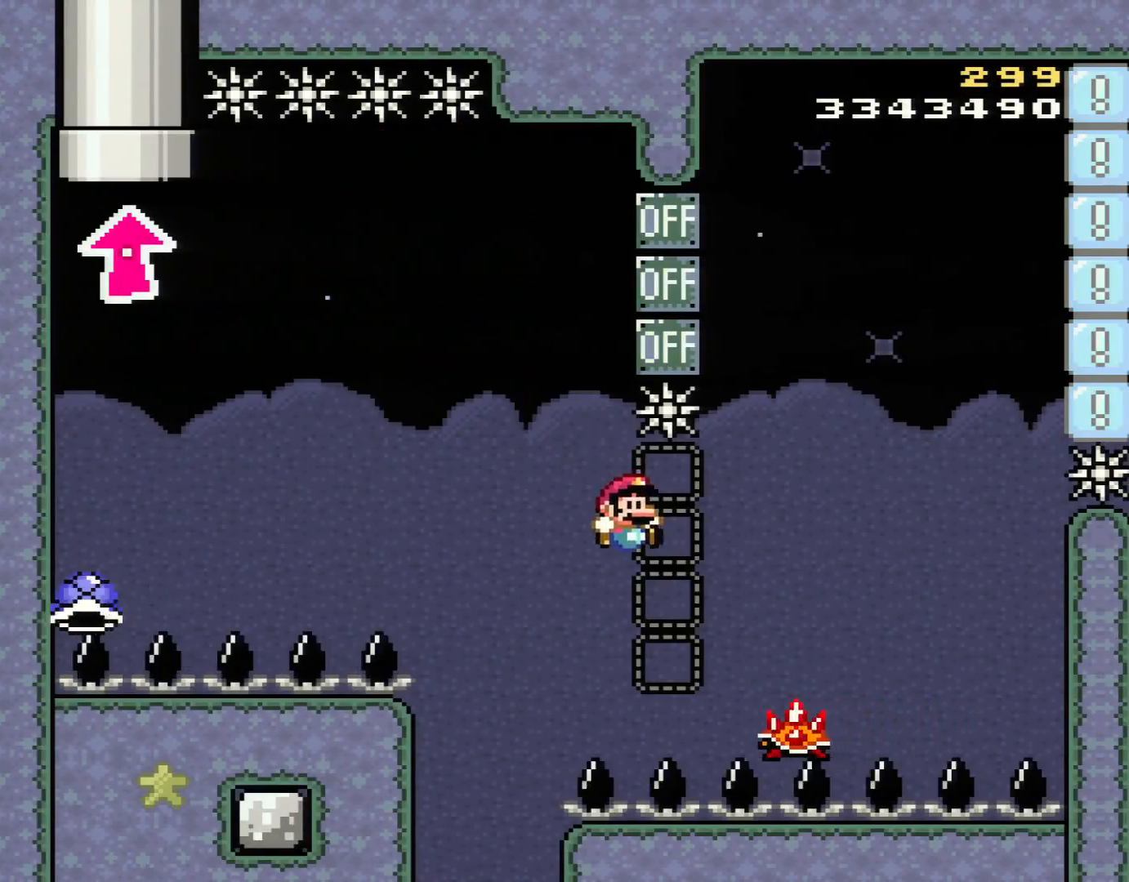
{"buttons": ["A", "X", "DPAD_LEFT"], "events": [[100, "A", "down"], [100, "X", "down"], [133, "Y", "up"], [150, "B", "up"], [384, "DPAD_RIGHT", "up"], [400, "DPAD_LEFT", "down"]]}
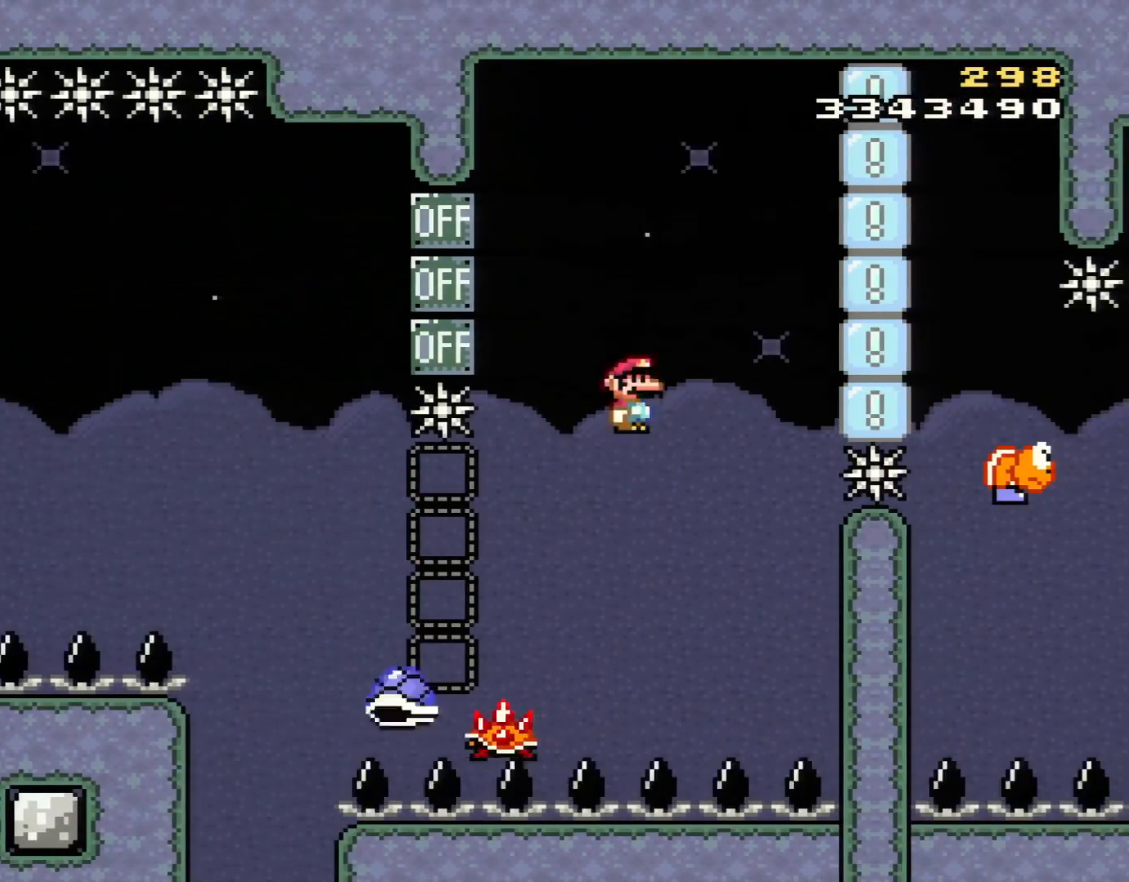
{"buttons": ["B", "Y", "DPAD_LEFT"], "events": [[184, "DPAD_LEFT", "up"], [251, "DPAD_RIGHT", "down"], [284, "A", "up"], [351, "X", "up"], [351, "Y", "down"], [434, "B", "down"], [467, "DPAD_LEFT", "down"], [467, "DPAD_RIGHT", "up"]]}
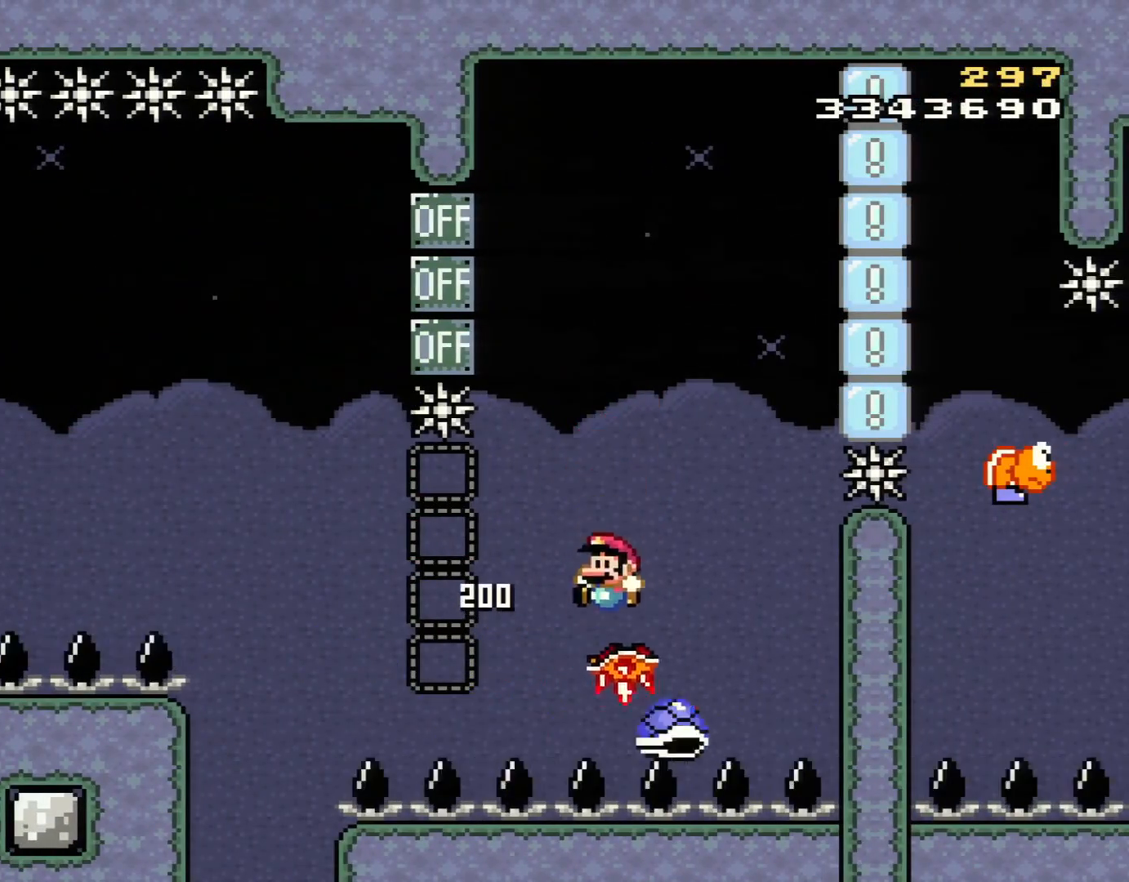
{"buttons": ["B", "Y"], "events": [[133, "DPAD_LEFT", "up"], [150, "DPAD_LEFT", "down"], [283, "DPAD_LEFT", "up"], [317, "DPAD_RIGHT", "down"], [367, "L1", "down"], [467, "L1", "up"], [500, "DPAD_RIGHT", "up"]]}
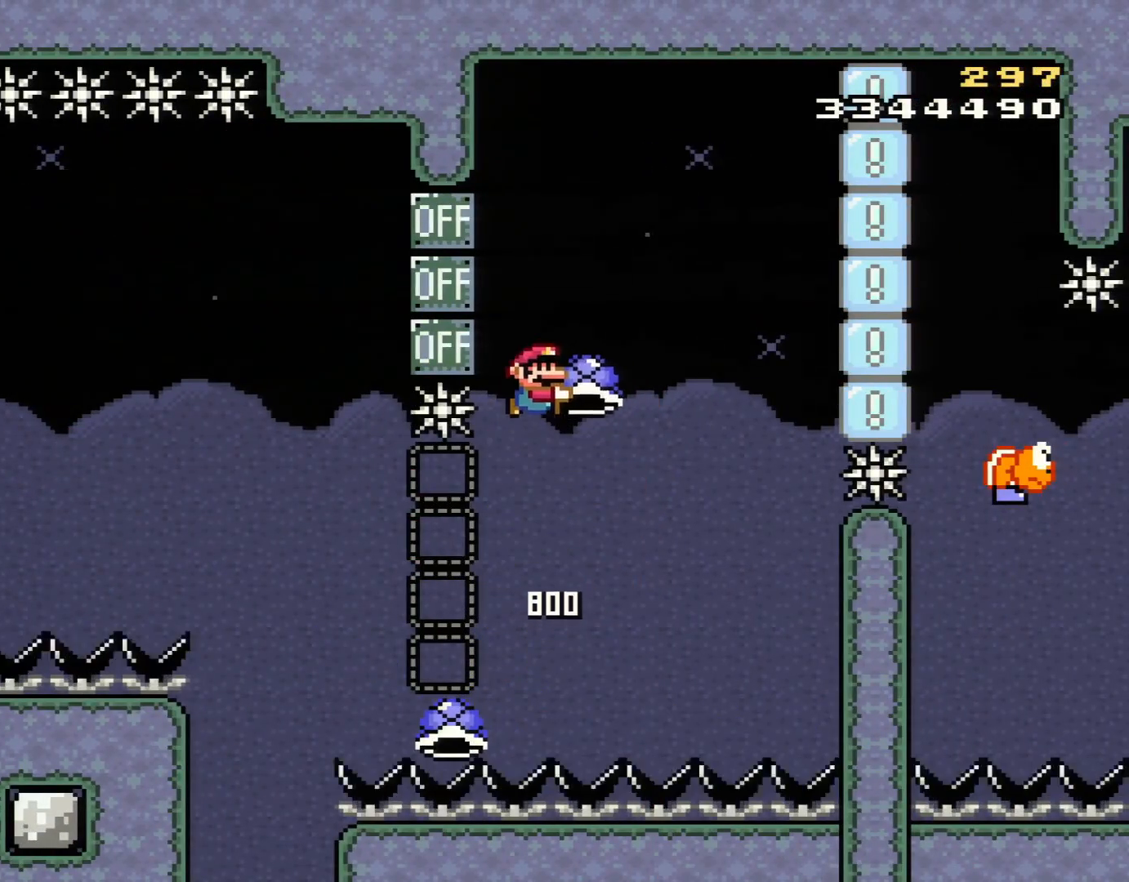
{"buttons": ["B", "Y", "DPAD_RIGHT"], "events": [[150, "Y", "up"], [251, "Y", "down"], [284, "DPAD_RIGHT", "down"]]}
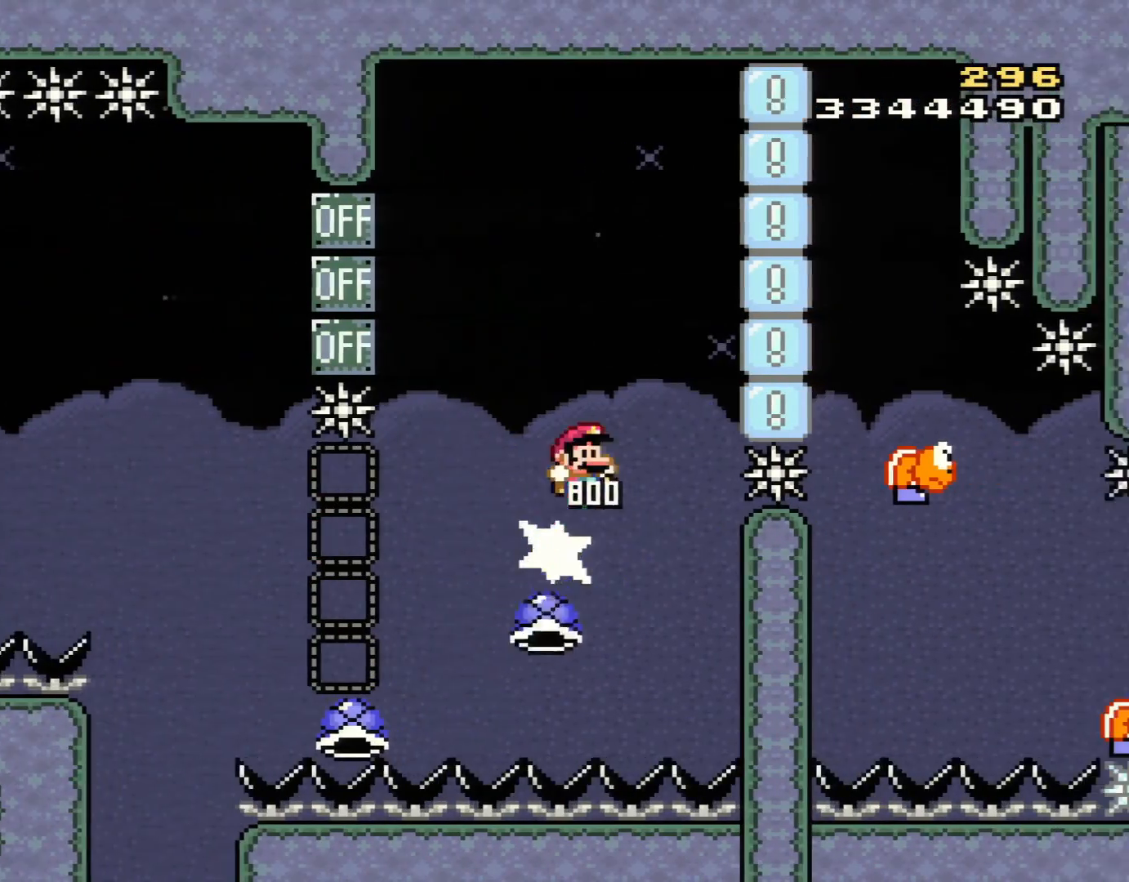
{"buttons": ["B", "DPAD_LEFT"], "events": [[117, "DPAD_RIGHT", "up"], [117, "L1", "down"], [167, "DPAD_LEFT", "down"], [250, "L1", "up"], [283, "DPAD_LEFT", "up"], [434, "DPAD_LEFT", "down"], [434, "Y", "up"]]}
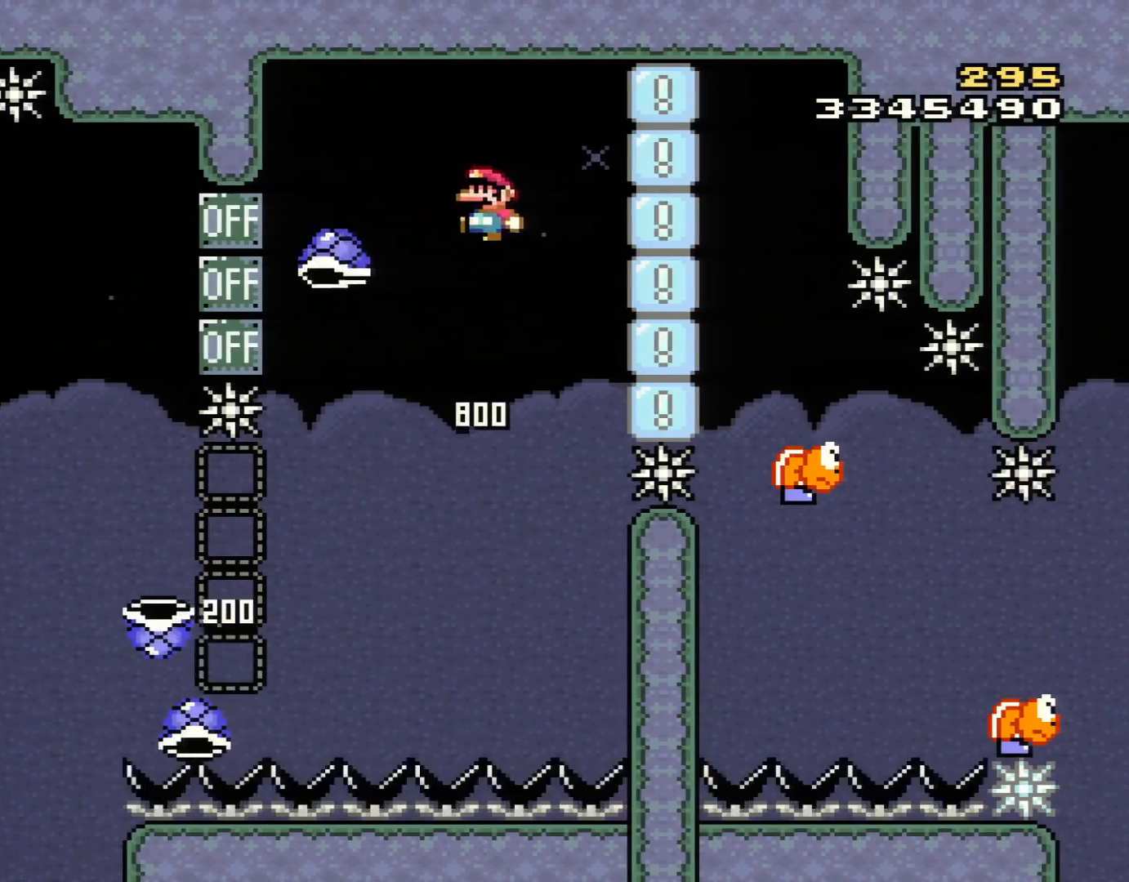
{"buttons": ["B", "Y", "DPAD_LEFT"], "events": [[67, "Y", "down"], [117, "DPAD_LEFT", "up"], [251, "DPAD_RIGHT", "down"], [401, "DPAD_RIGHT", "up"], [501, "DPAD_LEFT", "down"]]}
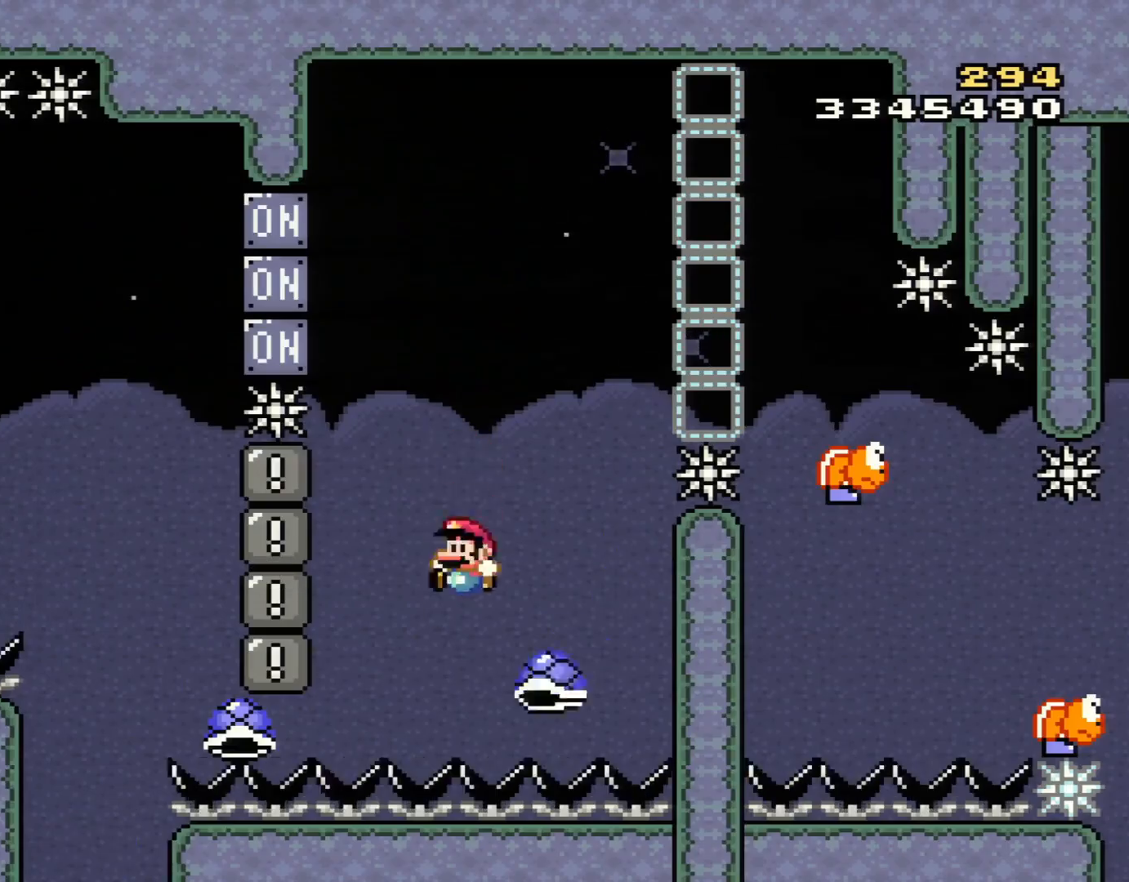
{"buttons": ["B", "Y"], "events": [[250, "DPAD_LEFT", "up"], [283, "L1", "down"], [317, "DPAD_RIGHT", "down"], [434, "DPAD_RIGHT", "up"], [434, "L1", "up"]]}
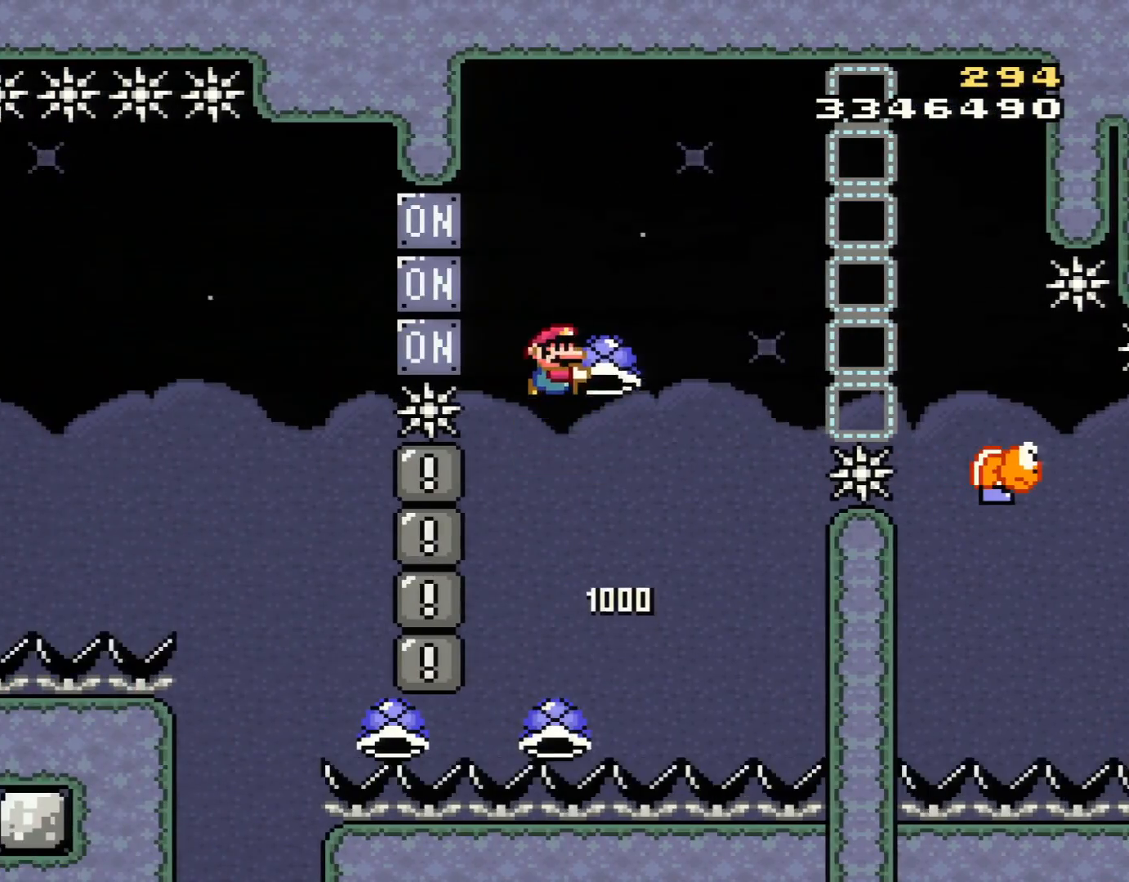
{"buttons": ["B", "Y", "DPAD_RIGHT"], "events": [[150, "Y", "up"], [301, "Y", "down"], [451, "DPAD_RIGHT", "down"]]}
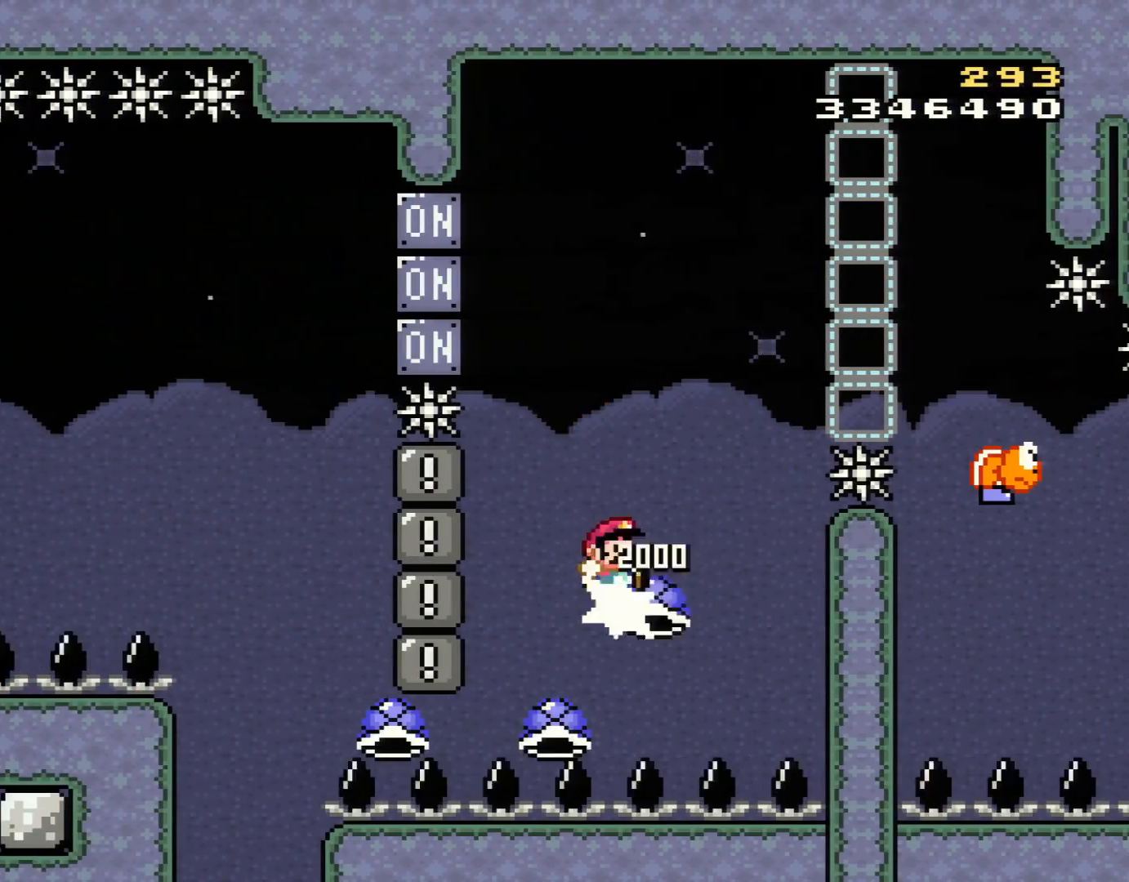
{"buttons": ["B", "Y", "DPAD_RIGHT"], "events": []}
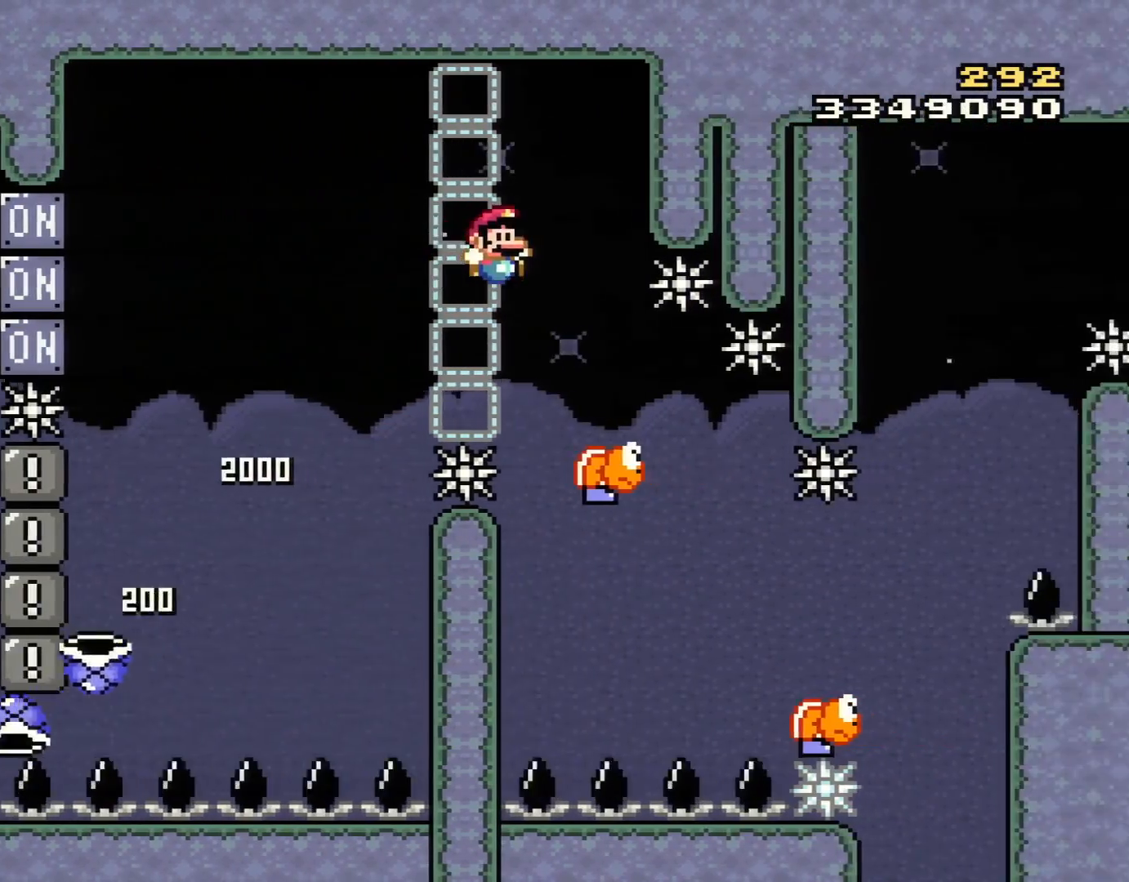
{"buttons": ["B", "Y", "DPAD_LEFT"], "events": [[117, "DPAD_RIGHT", "up"], [117, "Y", "up"], [150, "DPAD_LEFT", "down"], [184, "Y", "down"], [284, "DPAD_LEFT", "up"], [501, "DPAD_LEFT", "down"]]}
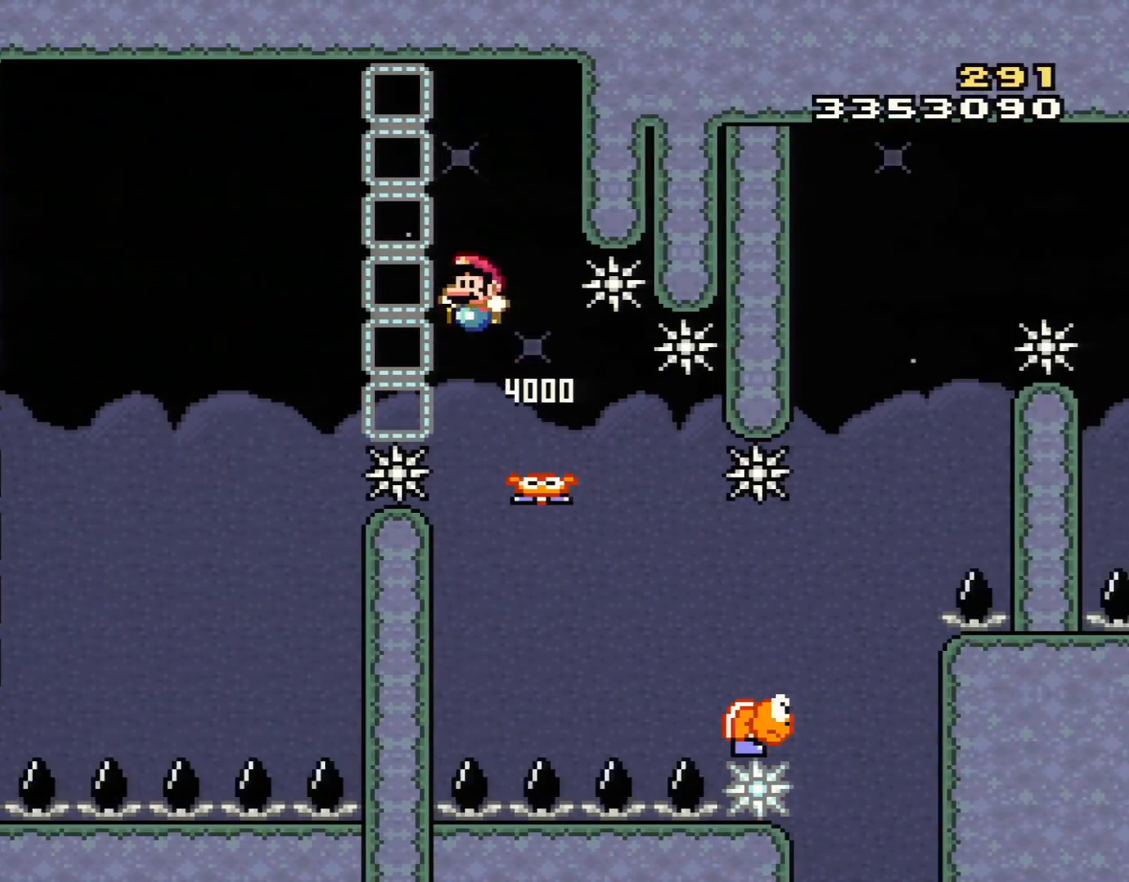
{"buttons": ["Y"], "events": [[150, "DPAD_LEFT", "up"], [250, "DPAD_RIGHT", "down"], [333, "DPAD_RIGHT", "up"], [500, "B", "up"]]}
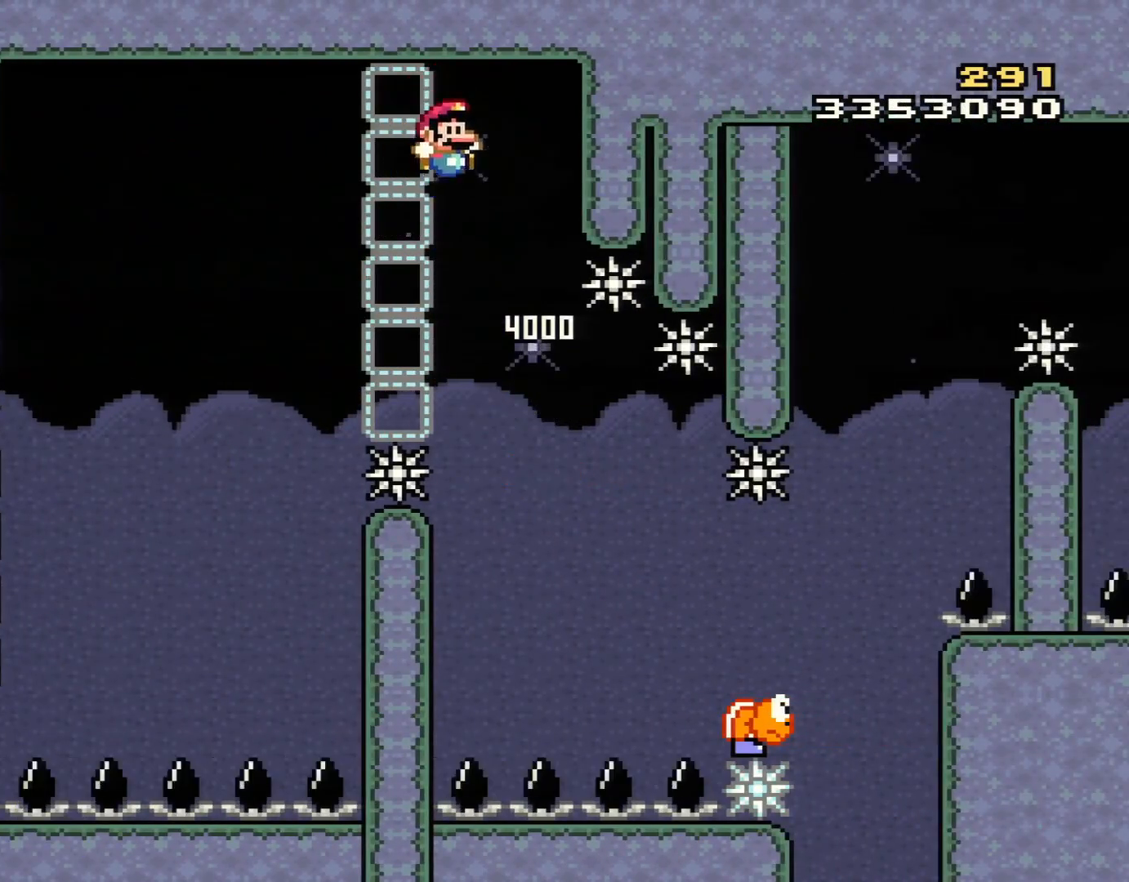
{"buttons": ["B", "Y", "DPAD_RIGHT"], "events": [[50, "DPAD_RIGHT", "down"], [150, "B", "down"]]}
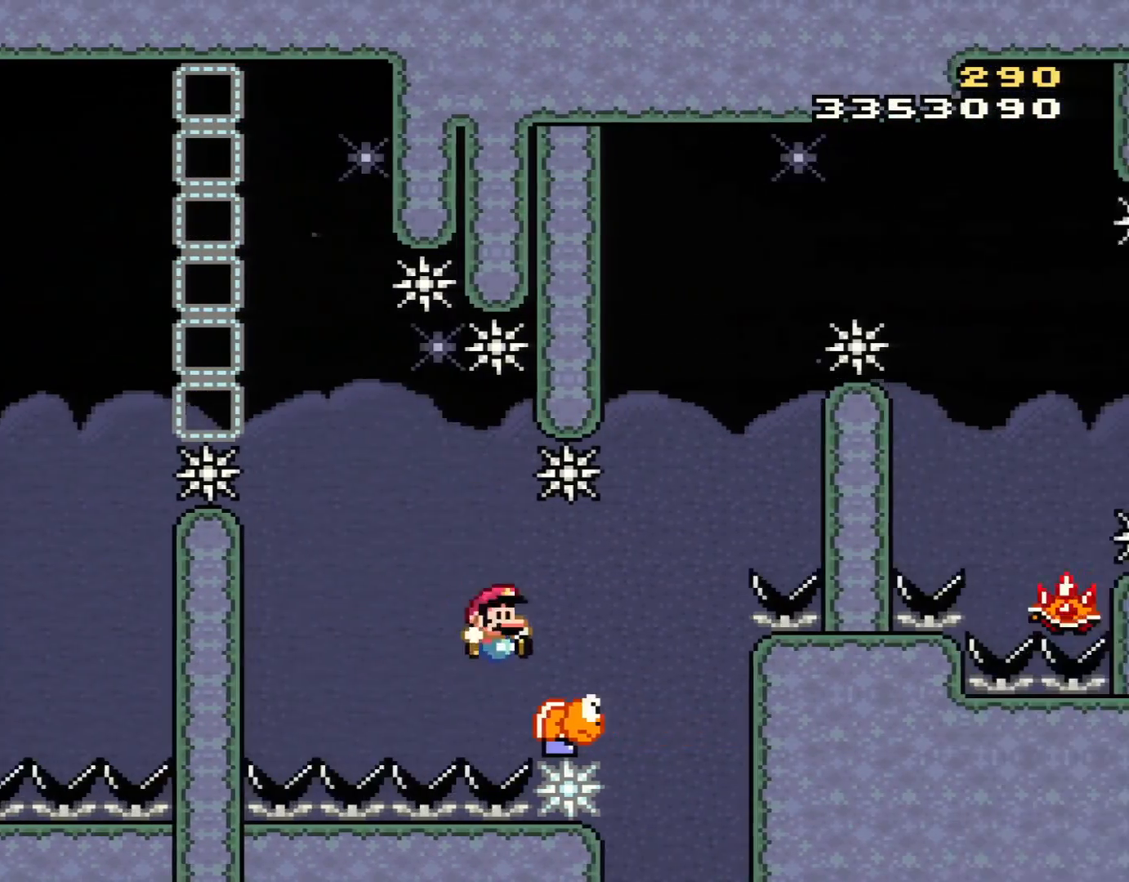
{"buttons": ["B", "Y", "L1", "DPAD_UP", "DPAD_LEFT"], "events": [[367, "DPAD_LEFT", "down"], [367, "DPAD_RIGHT", "up"], [400, "L1", "down"], [467, "DPAD_UP", "down"]]}
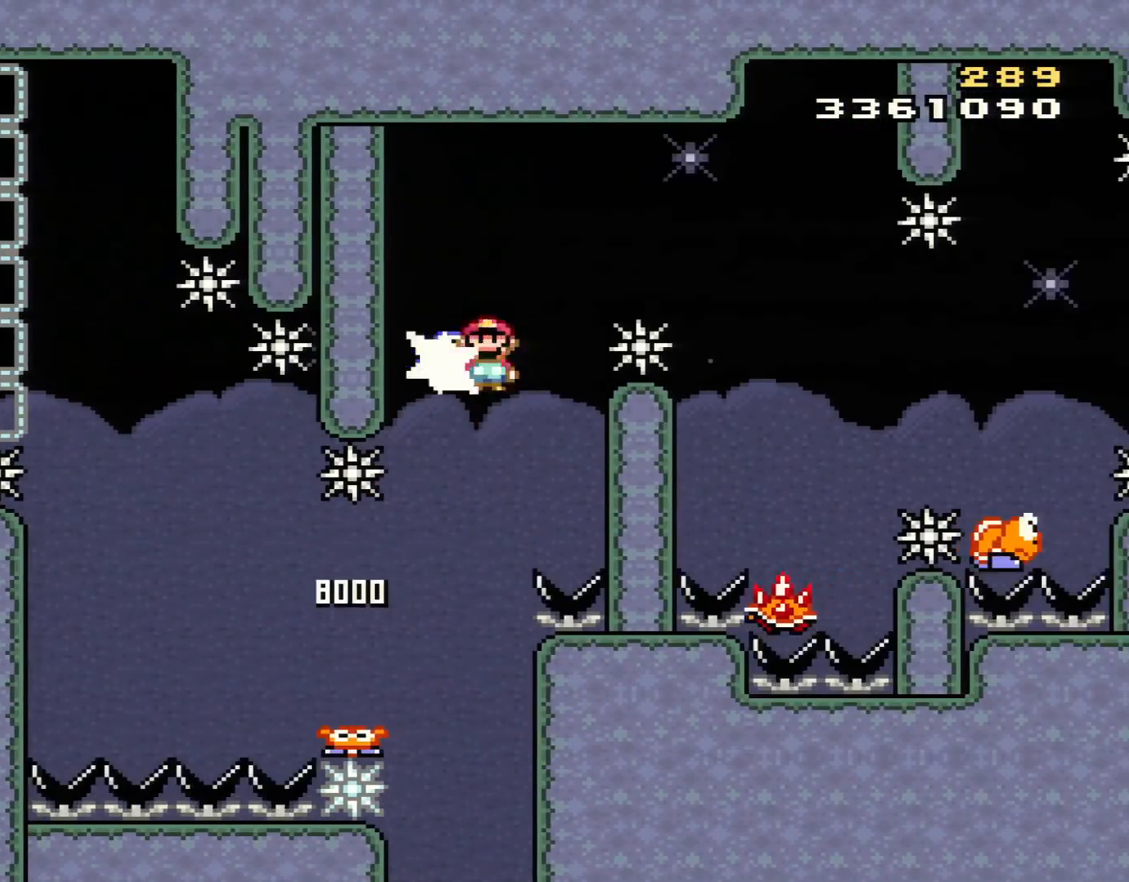
{"buttons": ["B", "Y", "DPAD_RIGHT"], "events": [[67, "L1", "up"], [84, "DPAD_LEFT", "up"], [84, "DPAD_RIGHT", "down"], [84, "DPAD_UP", "up"], [84, "Y", "up"], [150, "DPAD_RIGHT", "up"], [217, "Y", "down"], [251, "DPAD_LEFT", "down"], [284, "DPAD_UP", "down"], [301, "DPAD_LEFT", "up"], [301, "DPAD_RIGHT", "down"], [301, "DPAD_UP", "up"]]}
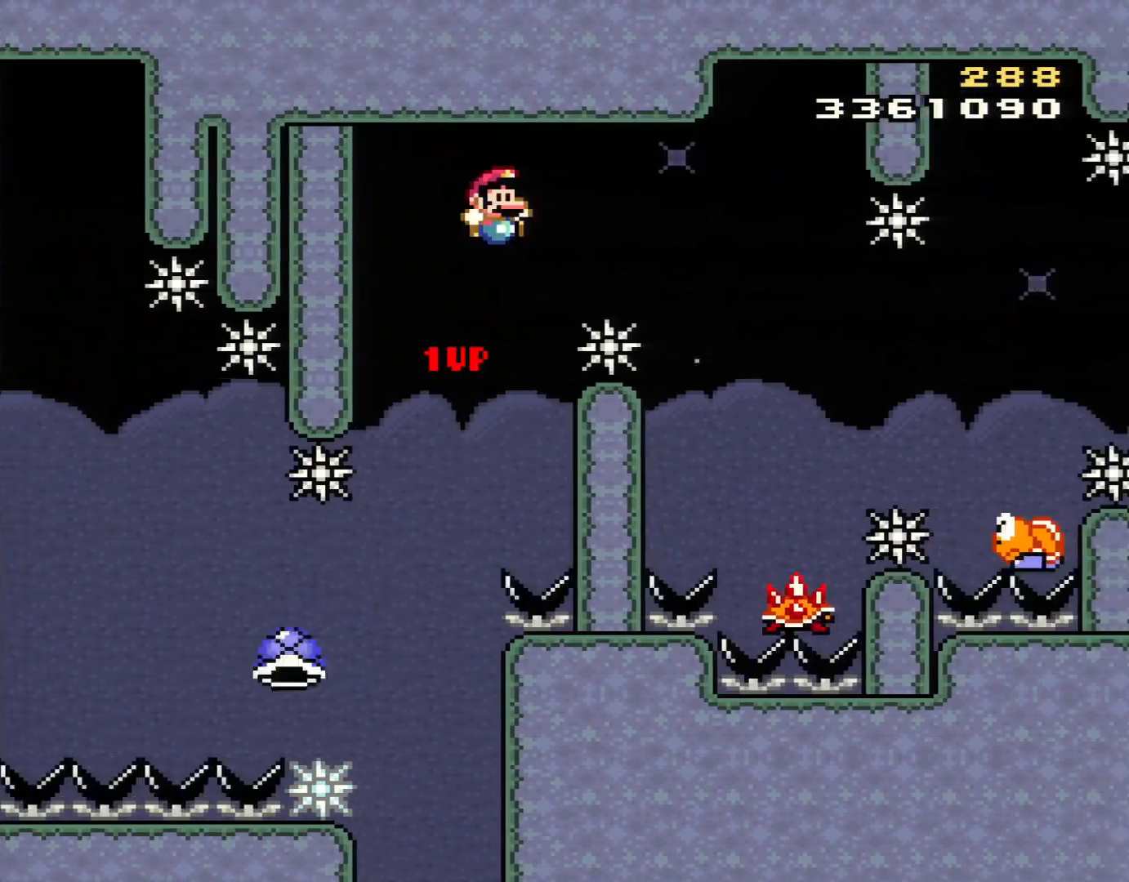
{"buttons": ["X", "DPAD_RIGHT"], "events": [[167, "B", "up"], [234, "B", "down"], [451, "B", "up"], [451, "X", "down"], [451, "Y", "up"]]}
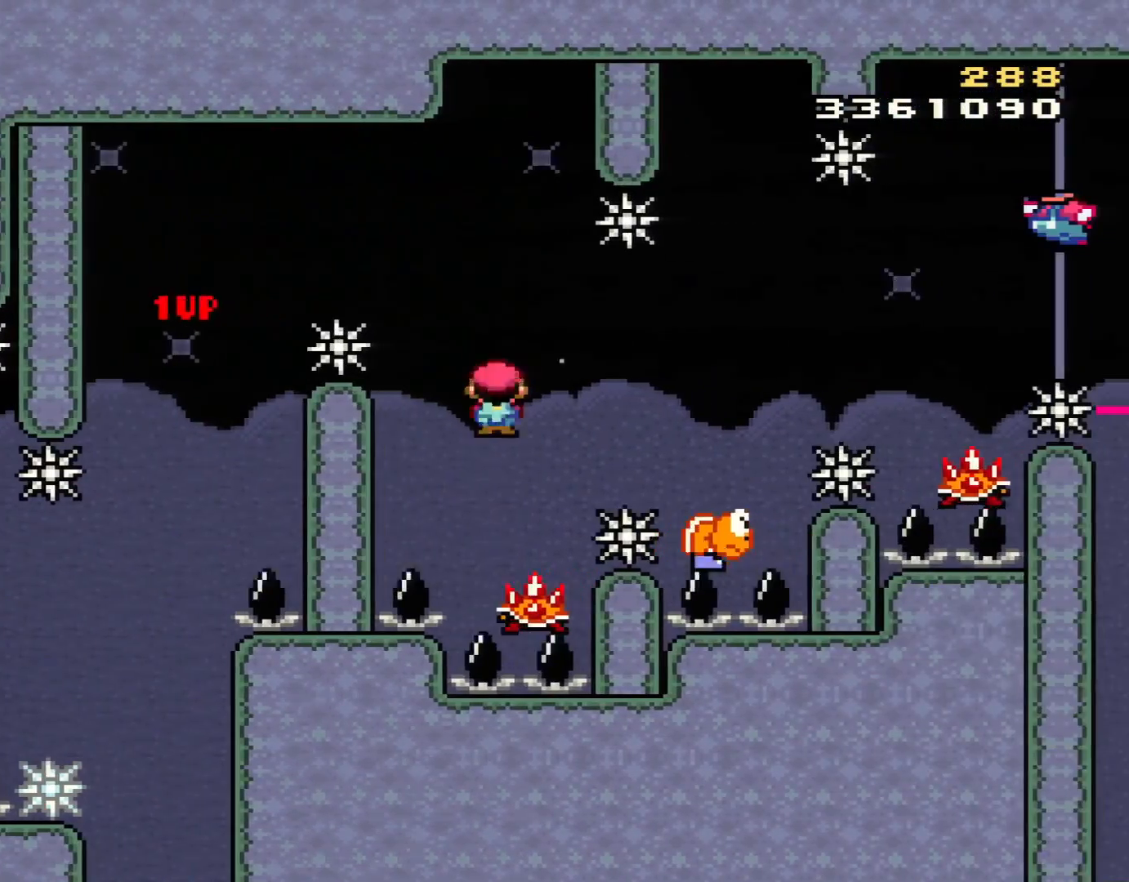
{"buttons": ["DPAD_RIGHT"], "events": [[16, "A", "down"], [16, "DPAD_RIGHT", "up"], [50, "DPAD_LEFT", "down"], [217, "DPAD_LEFT", "up"], [300, "DPAD_RIGHT", "down"], [417, "A", "up"], [450, "X", "up"]]}
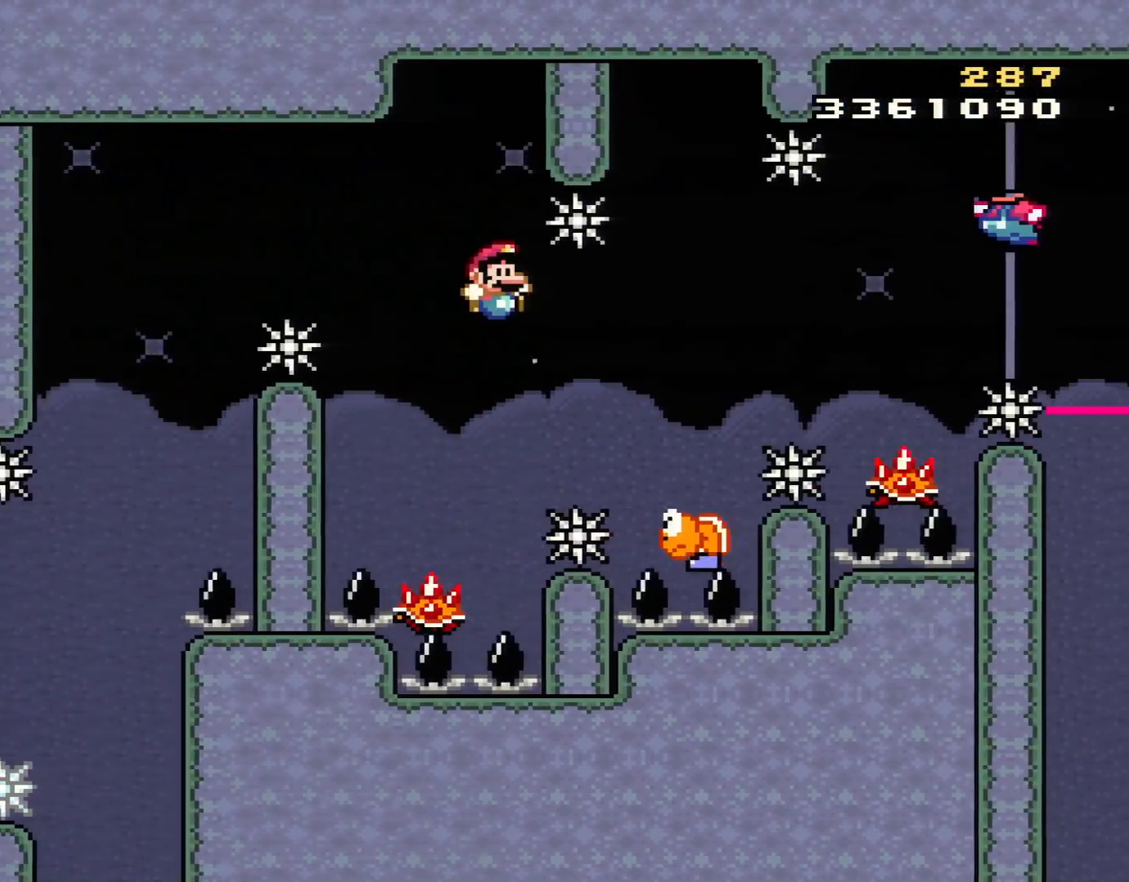
{"buttons": ["B", "Y", "DPAD_RIGHT"], "events": [[67, "Y", "down"], [100, "B", "down"], [350, "DPAD_LEFT", "down"], [350, "DPAD_RIGHT", "up"], [451, "DPAD_LEFT", "up"], [451, "DPAD_UP", "down"], [484, "DPAD_RIGHT", "down"], [484, "DPAD_UP", "up"]]}
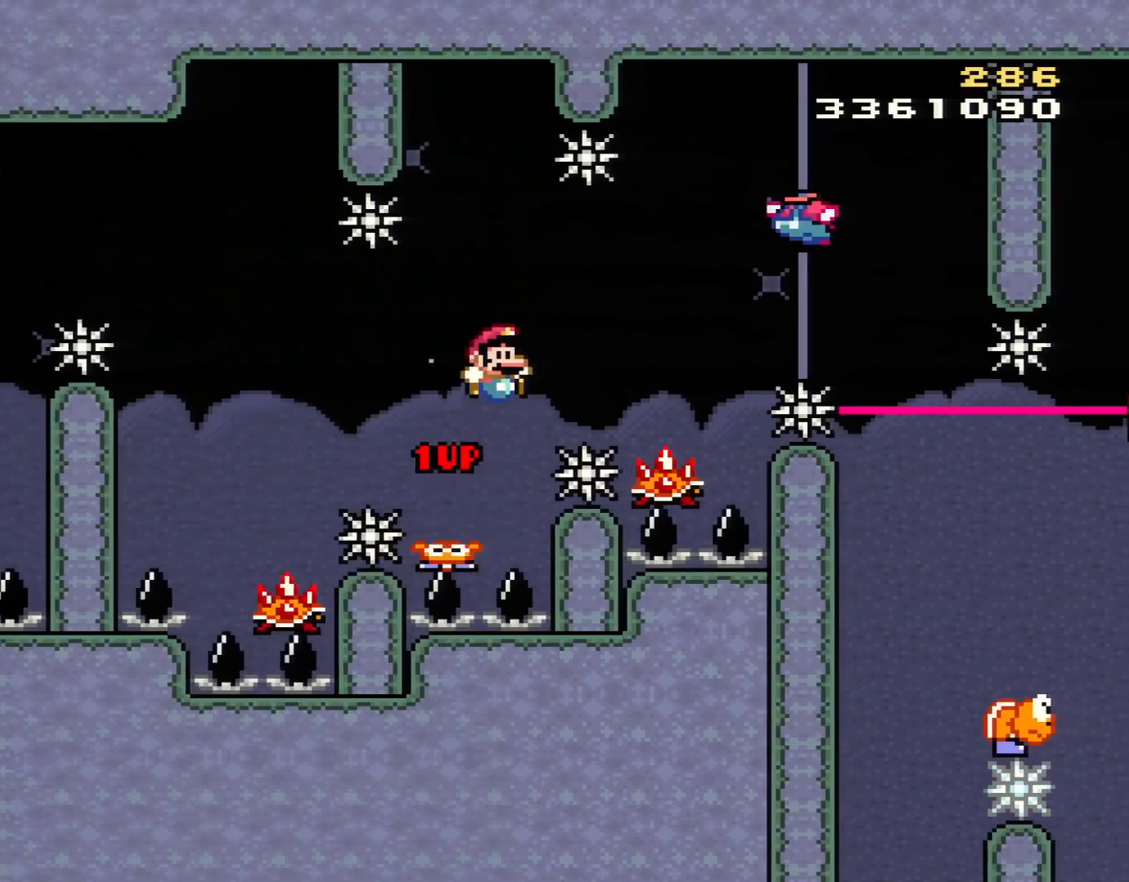
{"buttons": ["A", "X", "DPAD_LEFT"], "events": [[66, "B", "up"], [100, "Y", "up"], [133, "X", "down"], [200, "A", "down"], [417, "DPAD_LEFT", "down"], [417, "DPAD_RIGHT", "up"]]}
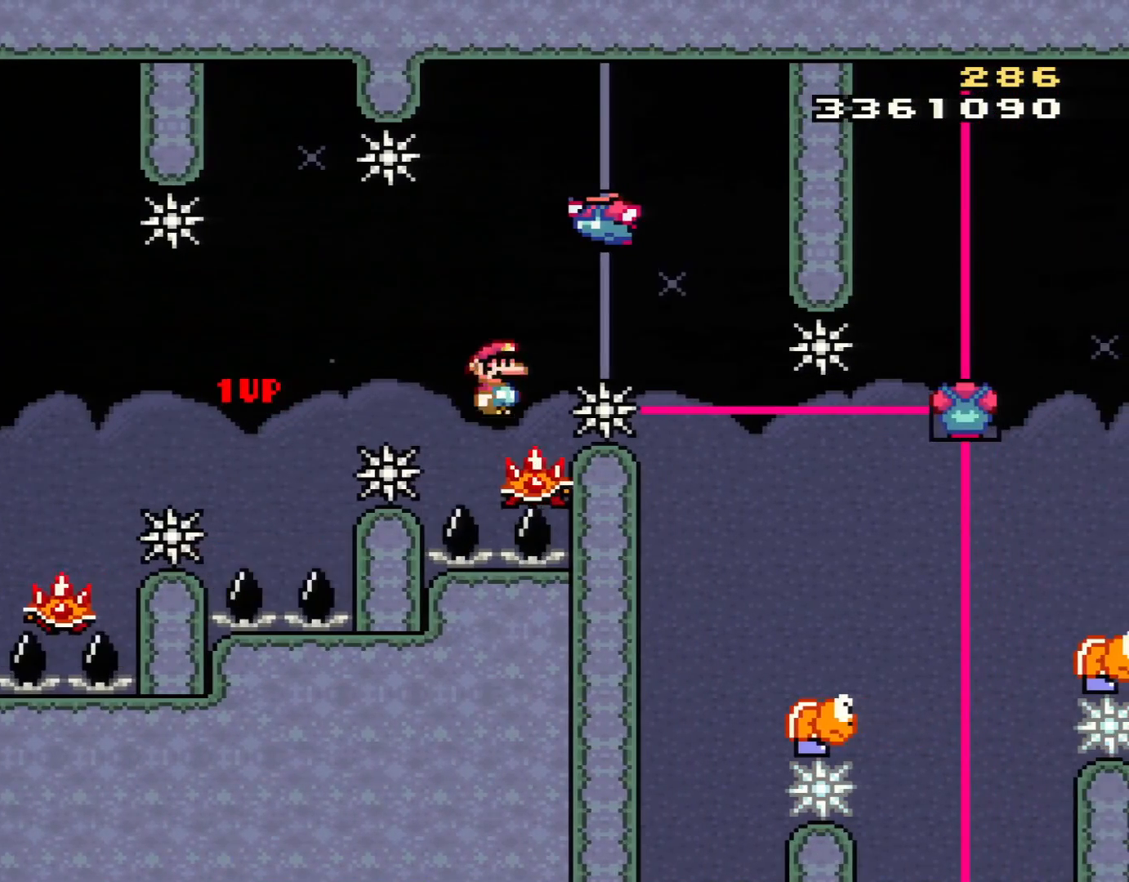
{"buttons": ["A", "X", "DPAD_RIGHT"], "events": [[100, "DPAD_LEFT", "up"], [167, "DPAD_RIGHT", "down"], [250, "DPAD_RIGHT", "up"], [384, "DPAD_RIGHT", "down"]]}
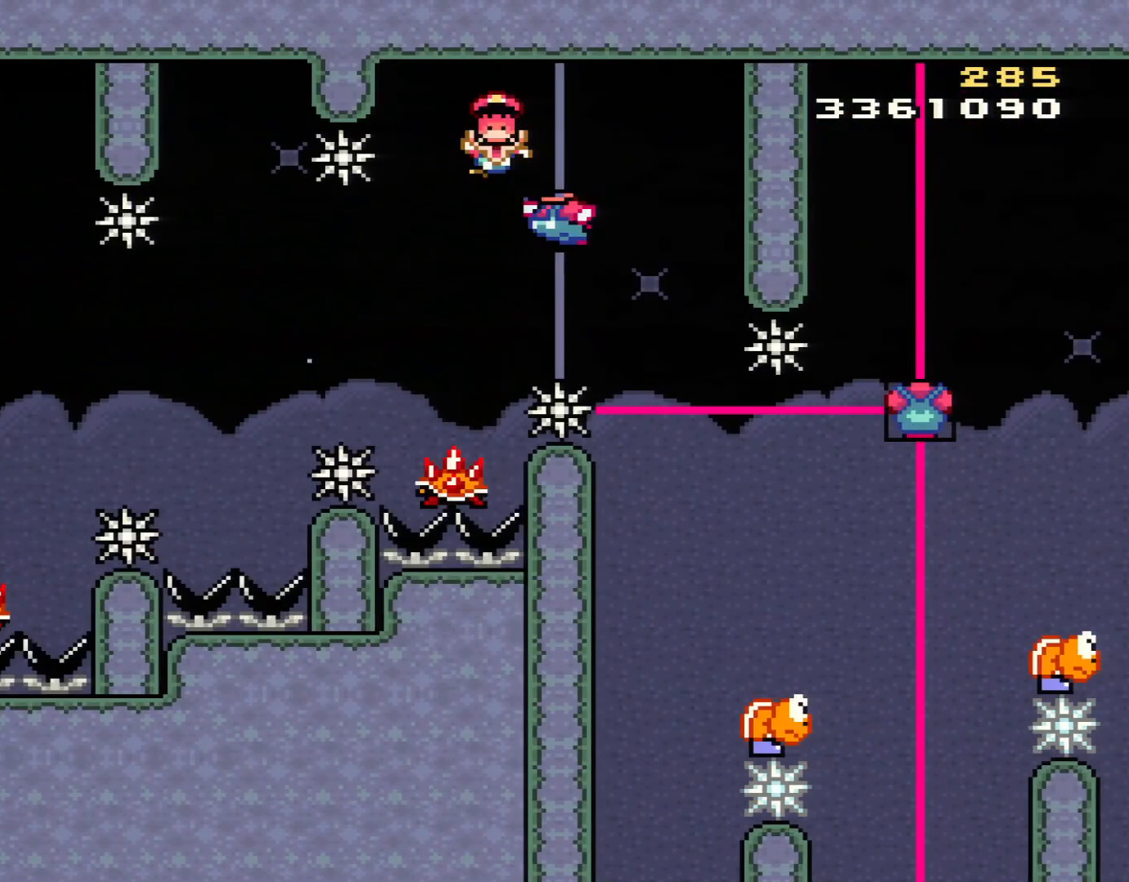
{"buttons": [], "events": [[116, "DPAD_RIGHT", "up"], [350, "A", "up"], [383, "X", "up"]]}